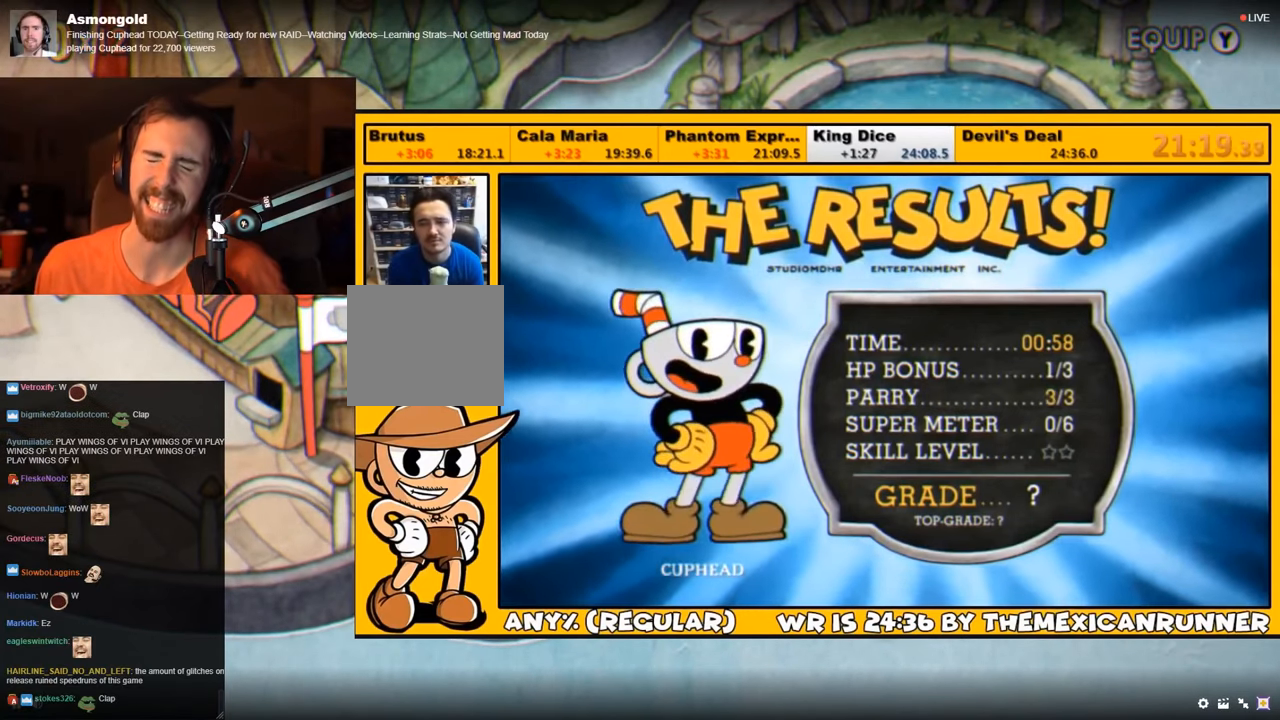
Gameplay with a controller (PlayStation layout); each line is a JSON object with the inputs held at the frame after it. "events" lists button and stick changes between this image and that frame as [ms after this image, input, new state], when the widget could be followed in between.
{"buttons": ["CROSS"], "left_stick": "center", "right_stick": "center", "events": [[17, "CROSS", "up"], [83, "CROSS", "down"], [116, "CROSS", "up"], [183, "CROSS", "down"], [216, "CROSS", "up"], [283, "CROSS", "down"], [300, "CROSS", "up"], [366, "CROSS", "down"], [450, "CROSS", "up"], [483, "CROSS", "down"]]}
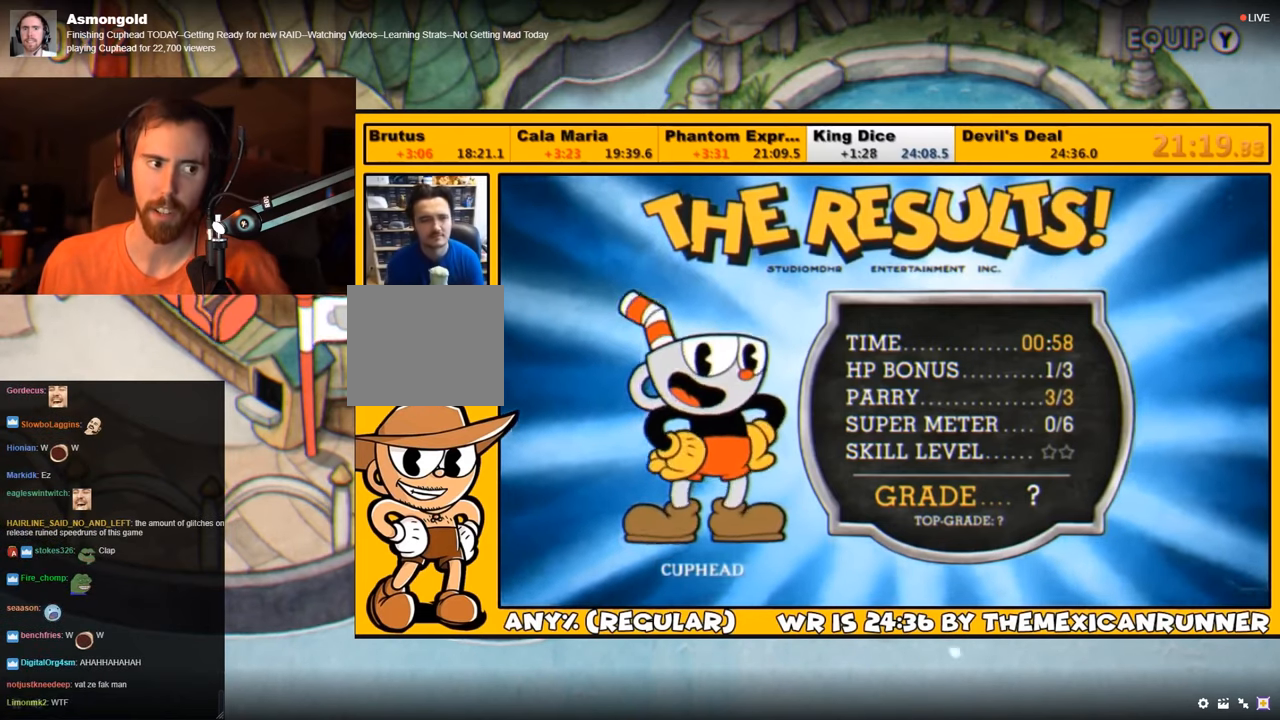
{"buttons": [], "left_stick": "center", "right_stick": "center", "events": [[50, "CROSS", "up"], [116, "CROSS", "down"], [150, "CROSS", "up"], [200, "CROSS", "down"], [266, "CROSS", "up"], [333, "CROSS", "down"], [400, "CROSS", "up"], [433, "CROSS", "down"], [466, "CROSS", "up"]]}
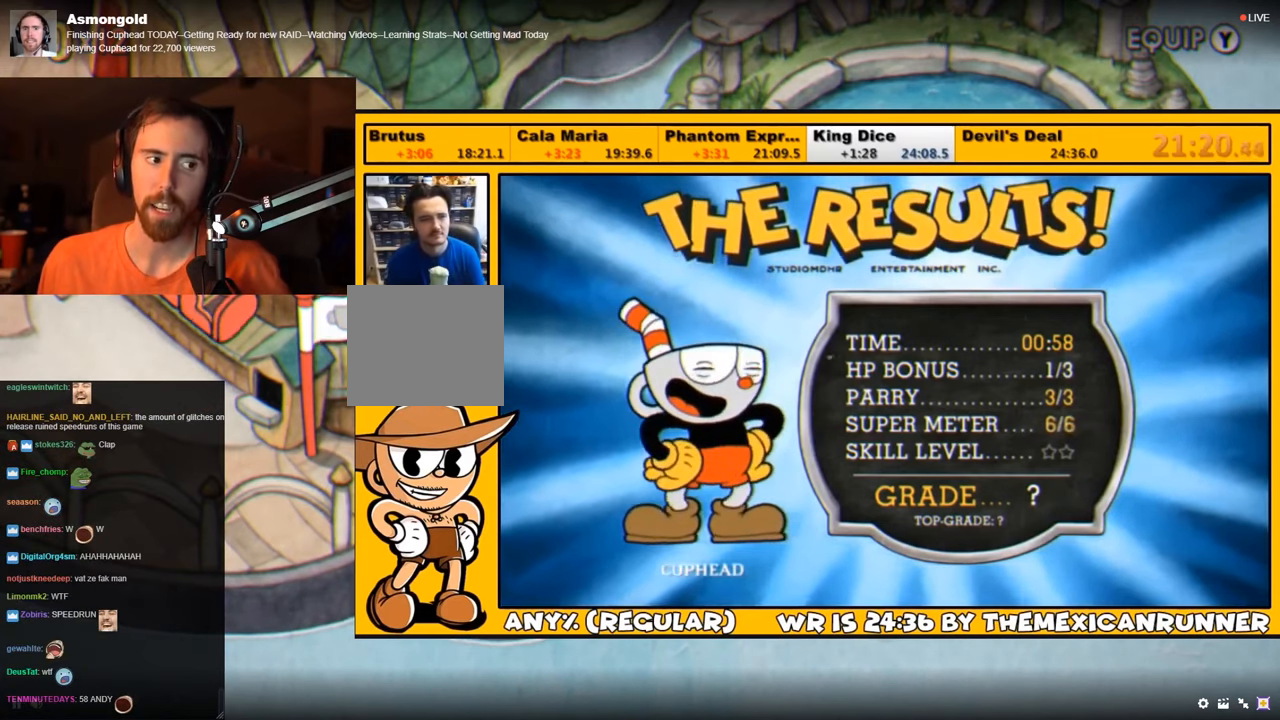
{"buttons": [], "left_stick": "center", "right_stick": "center", "events": [[33, "CROSS", "down"], [100, "CROSS", "up"], [166, "CROSS", "down"], [200, "CROSS", "up"], [266, "CROSS", "down"], [316, "CROSS", "up"], [366, "CROSS", "down"], [466, "CROSS", "up"]]}
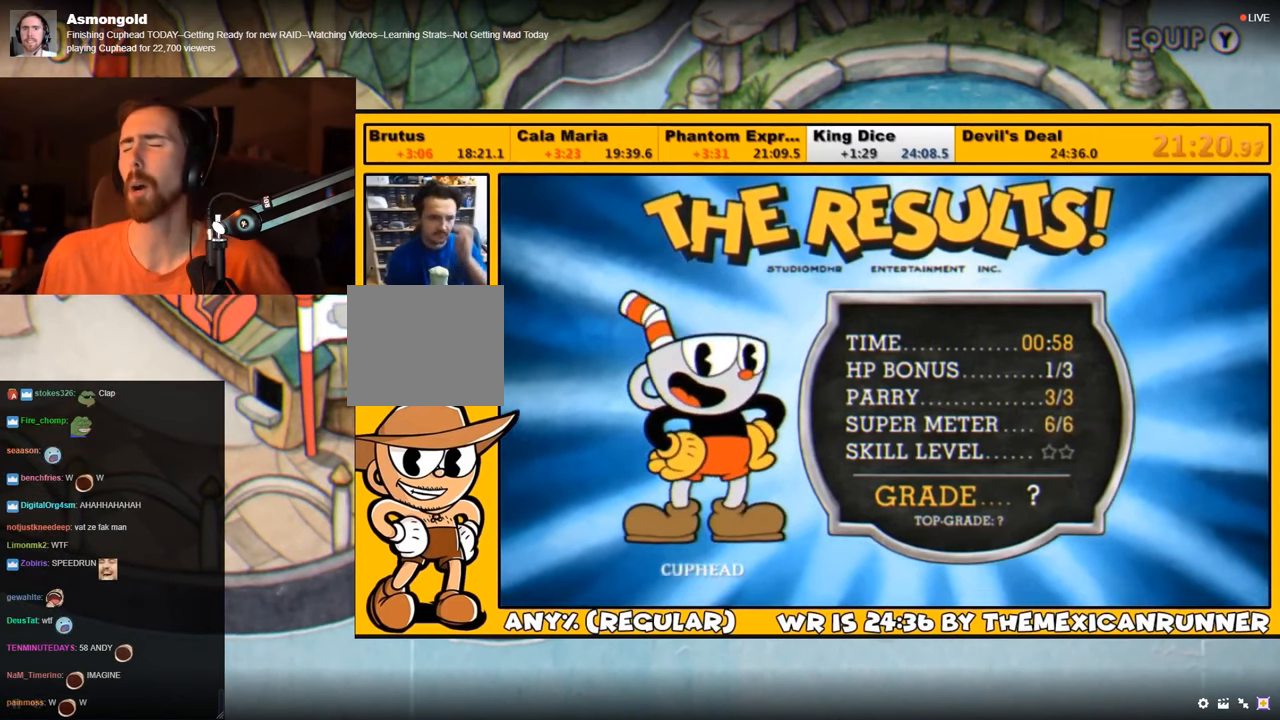
{"buttons": ["CROSS"], "left_stick": "center", "right_stick": "center", "events": [[16, "CROSS", "down"], [50, "CROSS", "up"], [150, "CROSS", "down"], [216, "CROSS", "up"], [266, "CROSS", "down"], [283, "CROSS", "up"], [383, "CROSS", "down"], [416, "CROSS", "up"], [483, "CROSS", "down"]]}
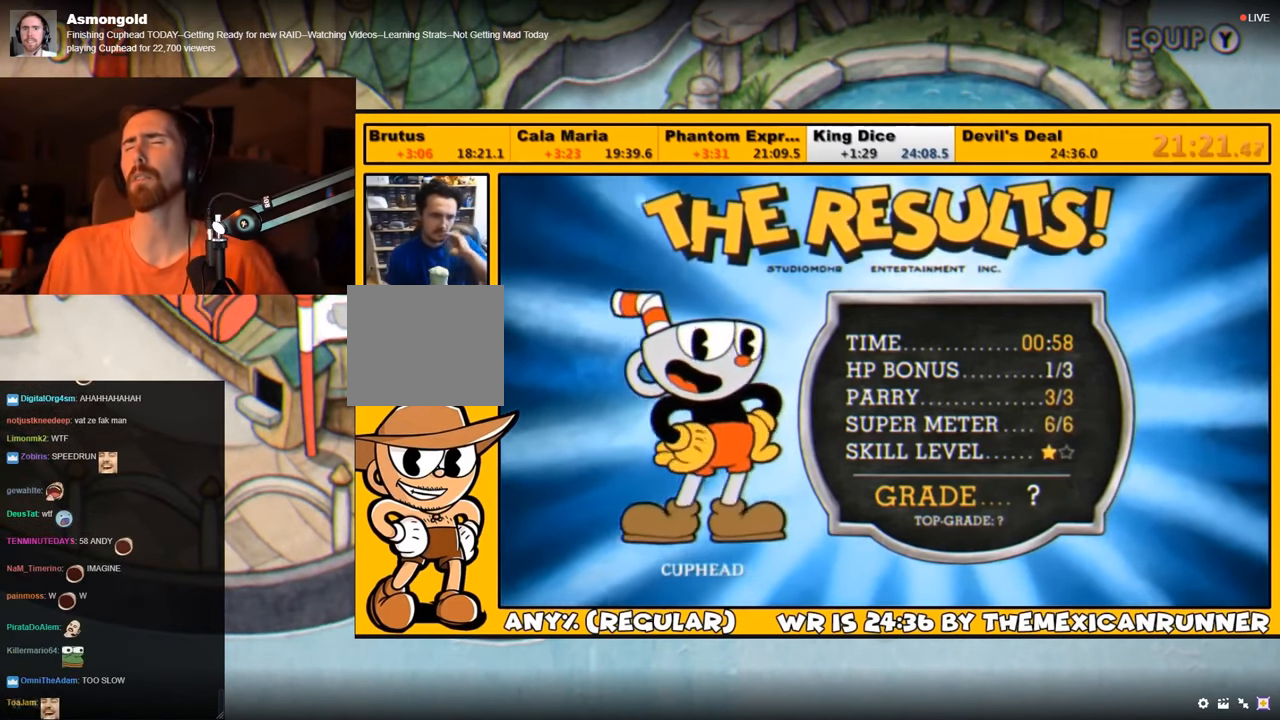
{"buttons": ["CROSS"], "left_stick": "center", "right_stick": "center", "events": [[50, "CROSS", "up"], [116, "CROSS", "down"], [183, "CROSS", "up"], [250, "CROSS", "down"], [283, "CROSS", "up"], [366, "CROSS", "down"], [400, "CROSS", "up"], [500, "CROSS", "down"]]}
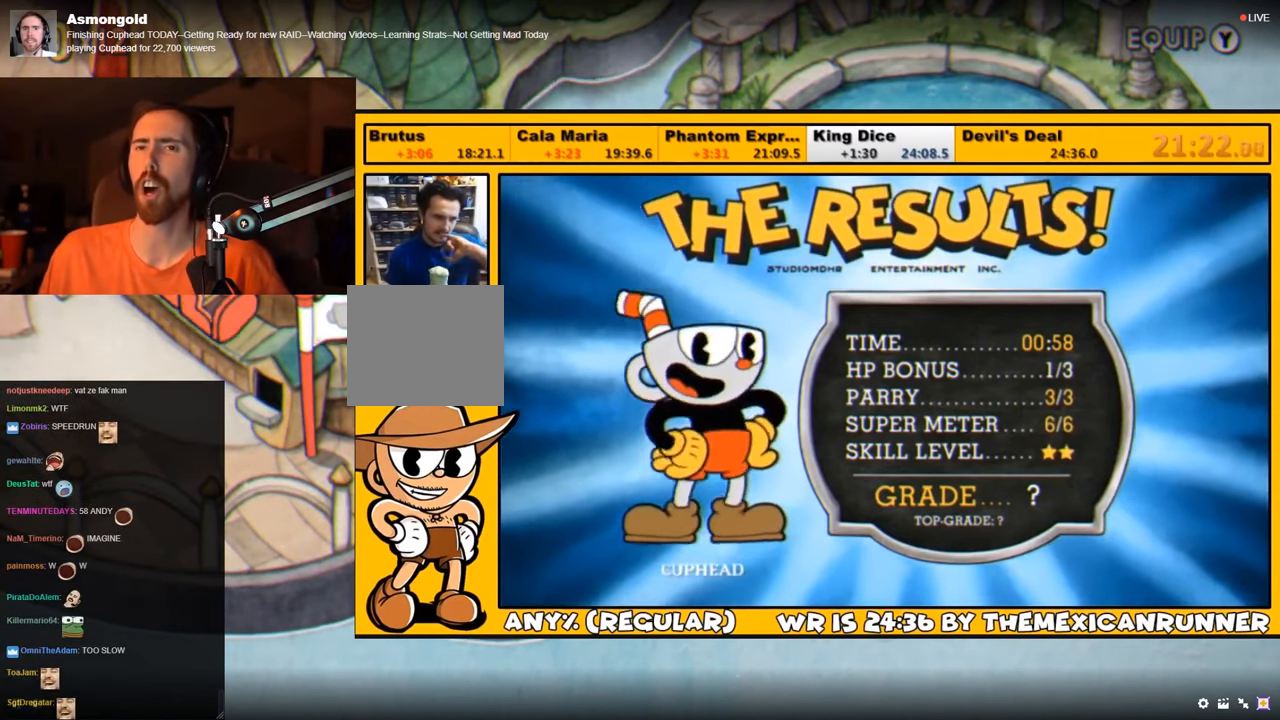
{"buttons": ["CROSS"], "left_stick": "center", "right_stick": "center", "events": [[33, "CROSS", "up"], [133, "CROSS", "down"], [166, "CROSS", "up"], [233, "CROSS", "down"], [333, "CROSS", "up"], [366, "CROSS", "down"], [416, "CROSS", "up"], [483, "CROSS", "down"]]}
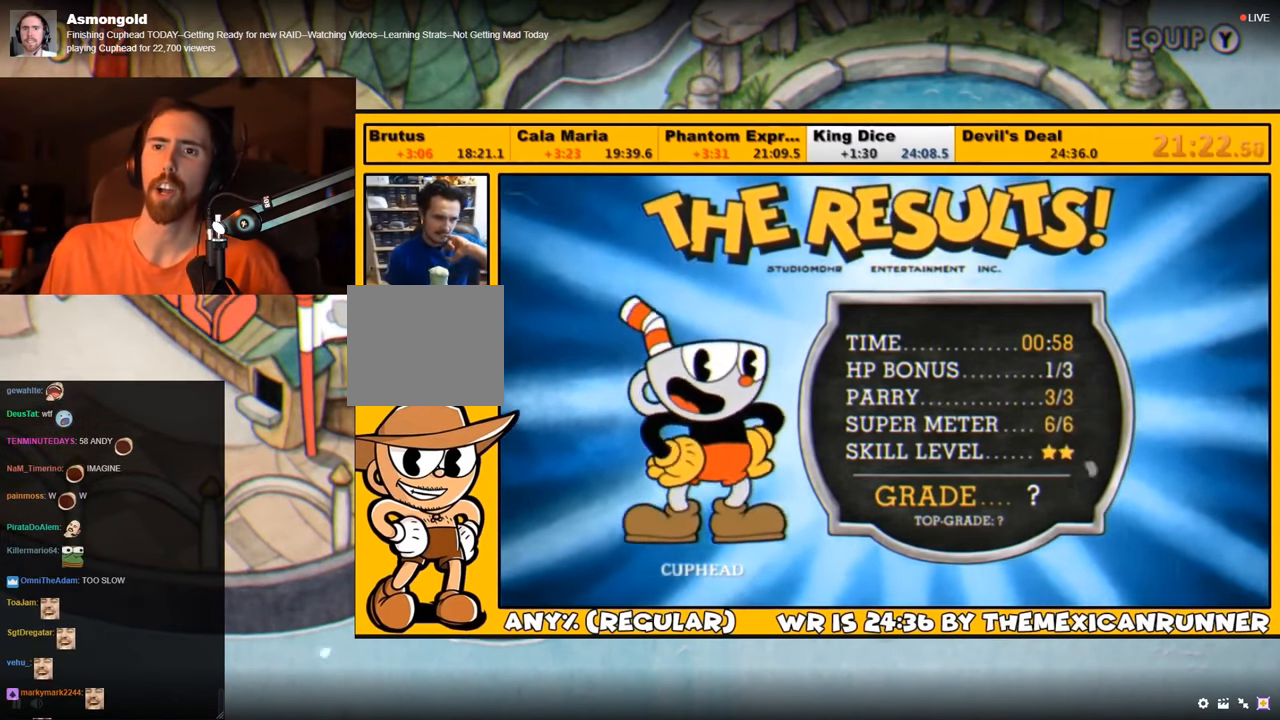
{"buttons": [], "left_stick": "center", "right_stick": "center", "events": [[50, "CROSS", "up"], [150, "CROSS", "down"], [216, "CROSS", "up"], [283, "CROSS", "down"], [350, "CROSS", "up"], [416, "CROSS", "down"], [450, "CROSS", "up"]]}
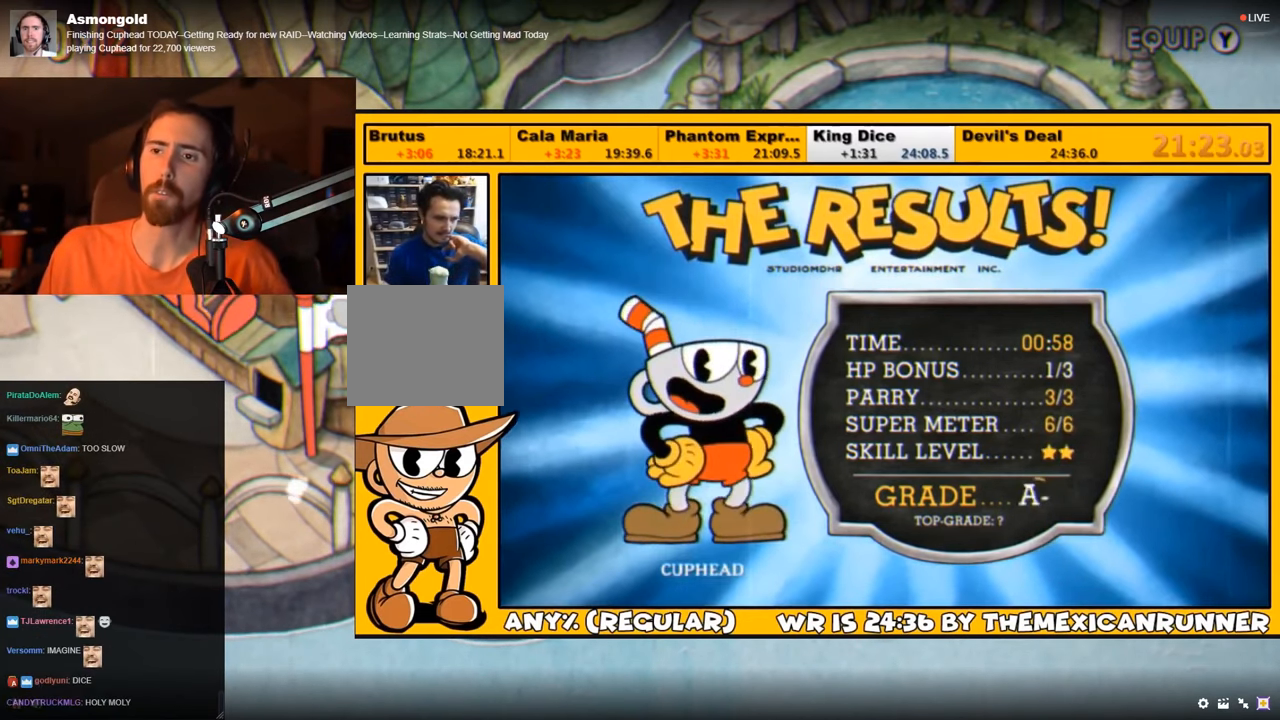
{"buttons": ["CROSS"], "left_stick": "center", "right_stick": "center", "events": [[16, "CROSS", "down"], [50, "CROSS", "up"], [150, "CROSS", "down"], [166, "CROSS", "up"], [233, "CROSS", "down"], [316, "CROSS", "up"], [416, "CROSS", "down"], [450, "CROSS", "up"], [500, "CROSS", "down"]]}
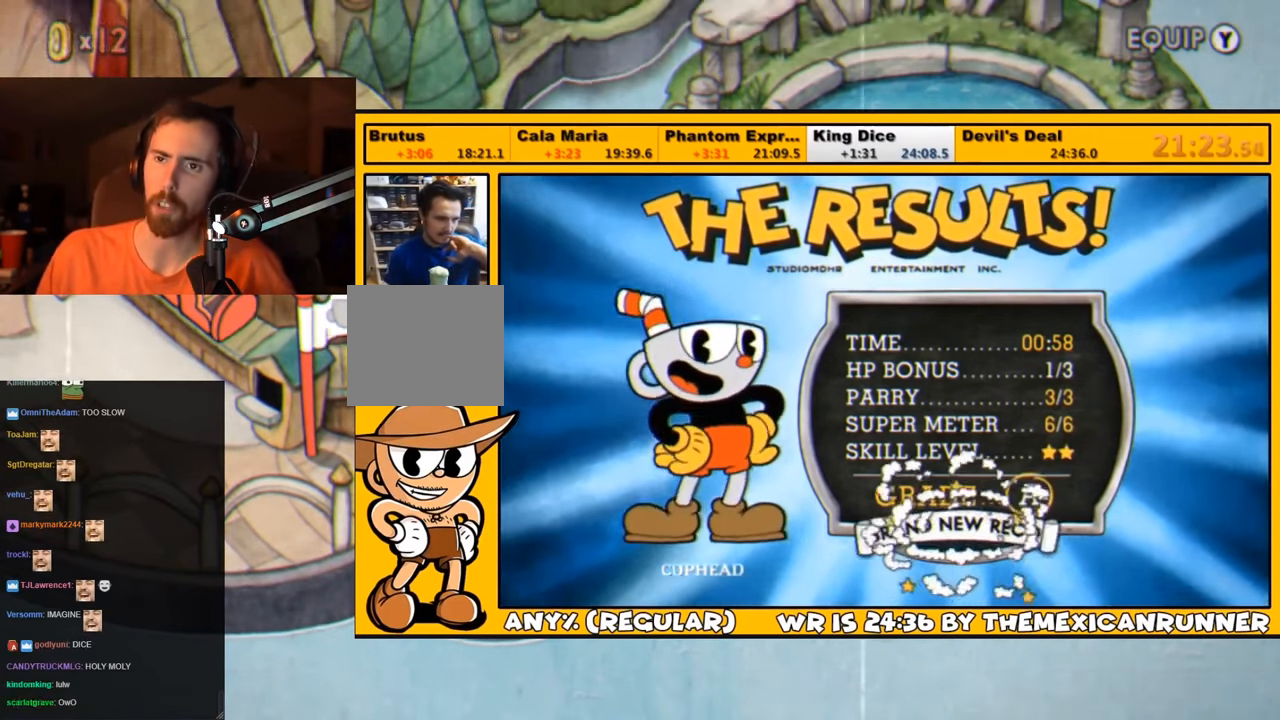
{"buttons": [], "left_stick": "center", "right_stick": "center", "events": [[66, "CROSS", "up"], [133, "CROSS", "down"], [166, "CROSS", "up"], [233, "CROSS", "down"], [300, "CROSS", "up"], [366, "CROSS", "down"], [433, "CROSS", "up"]]}
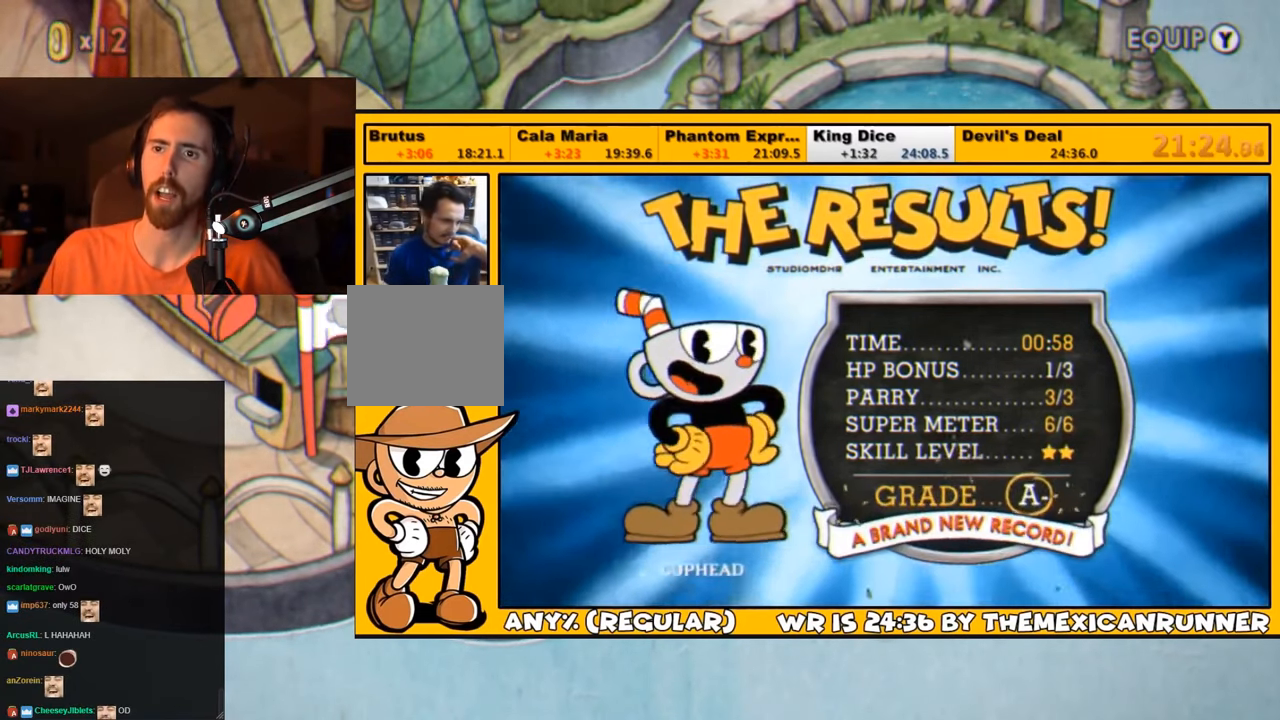
{"buttons": ["CROSS"], "left_stick": "center", "right_stick": "center", "events": [[33, "CROSS", "down"], [66, "CROSS", "up"], [116, "CROSS", "down"], [200, "CROSS", "up"], [266, "CROSS", "down"], [300, "CROSS", "up"], [350, "CROSS", "down"], [416, "CROSS", "up"], [483, "CROSS", "down"]]}
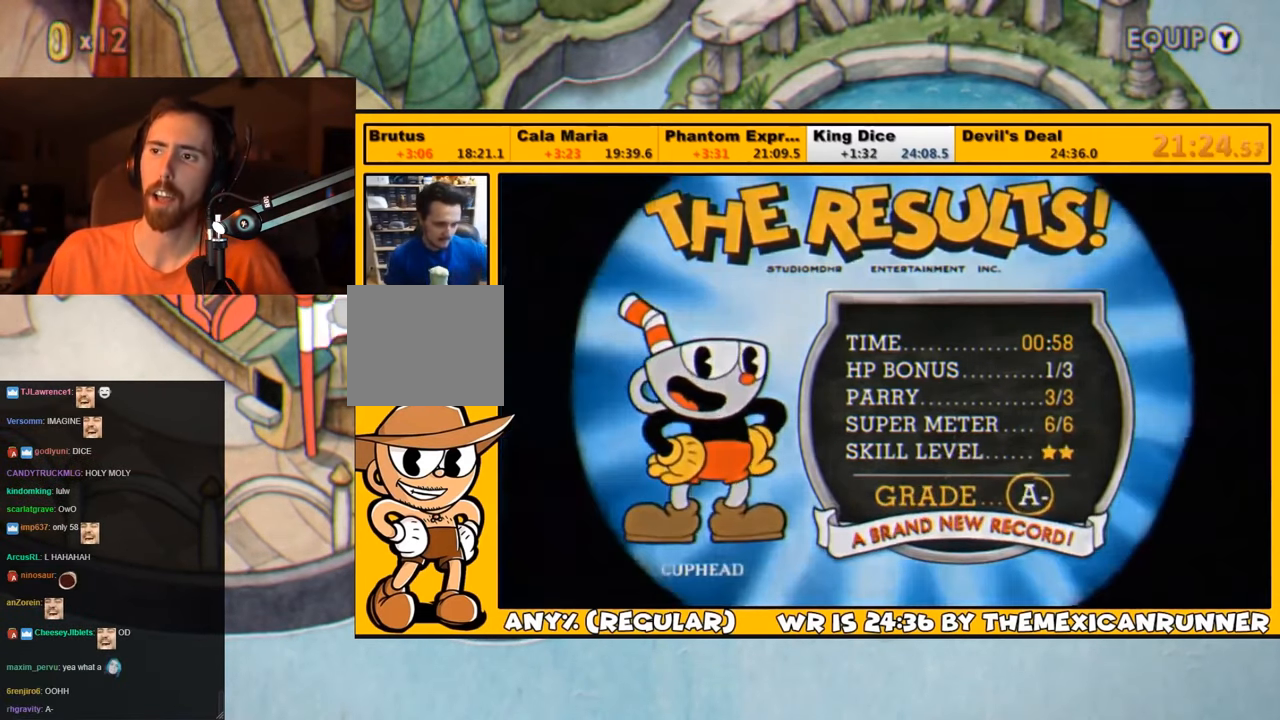
{"buttons": ["CROSS"], "left_stick": "center", "right_stick": "center", "events": [[50, "CROSS", "up"], [83, "CROSS", "down"], [133, "CROSS", "up"], [217, "CROSS", "down"], [283, "CROSS", "up"], [350, "CROSS", "down"], [417, "CROSS", "up"], [483, "CROSS", "down"]]}
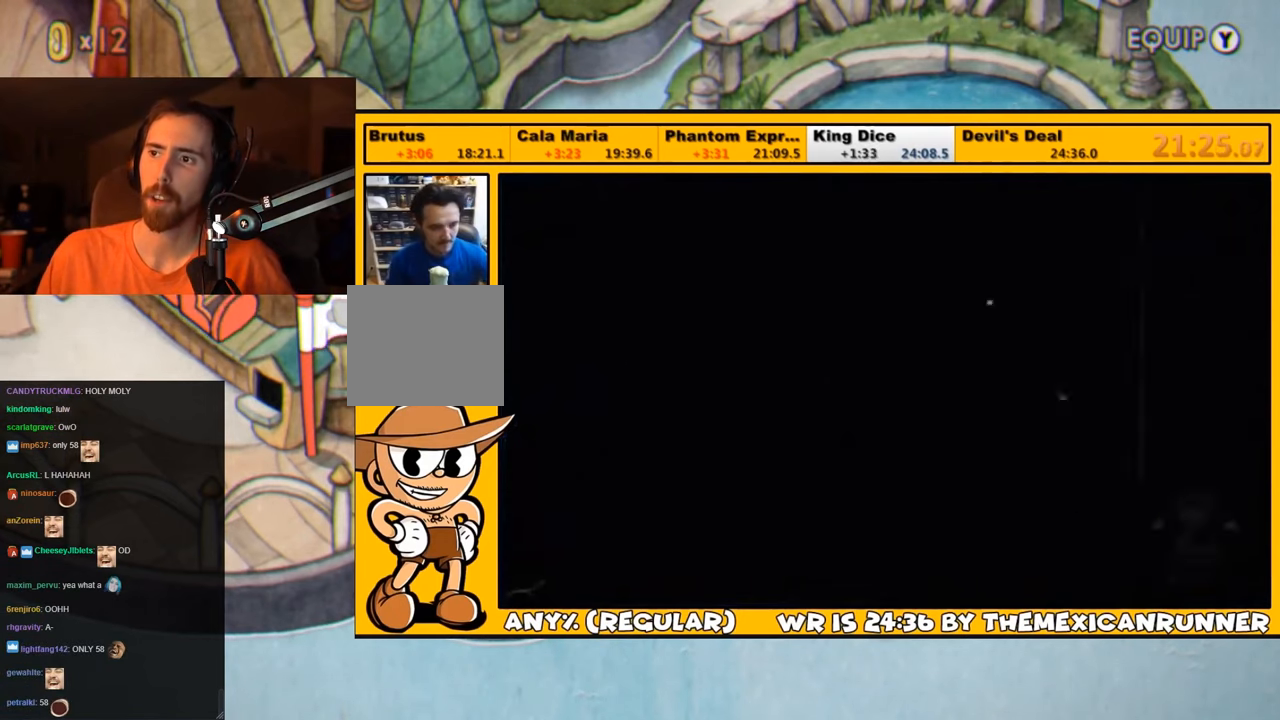
{"buttons": [], "left_stick": "center", "right_stick": "center", "events": [[17, "CROSS", "up"], [83, "CROSS", "down"], [150, "CROSS", "up"], [200, "CROSS", "down"], [267, "CROSS", "up"], [300, "CROSS", "down"], [400, "CROSS", "up"], [433, "CROSS", "down"], [500, "CROSS", "up"]]}
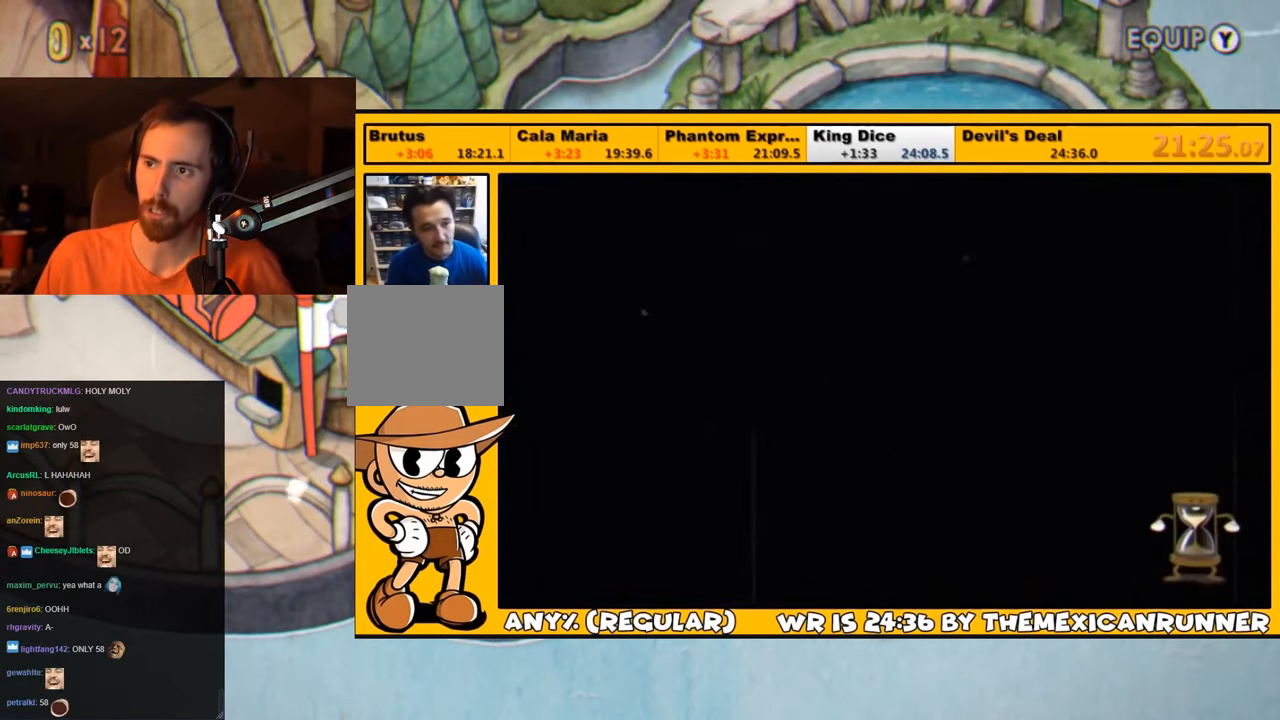
{"buttons": ["CROSS"], "left_stick": "center", "right_stick": "center", "events": [[33, "CROSS", "down"], [100, "CROSS", "up"], [167, "CROSS", "down"], [217, "CROSS", "up"], [283, "CROSS", "down"], [350, "CROSS", "up"], [383, "CROSS", "down"], [450, "CROSS", "up"], [500, "CROSS", "down"]]}
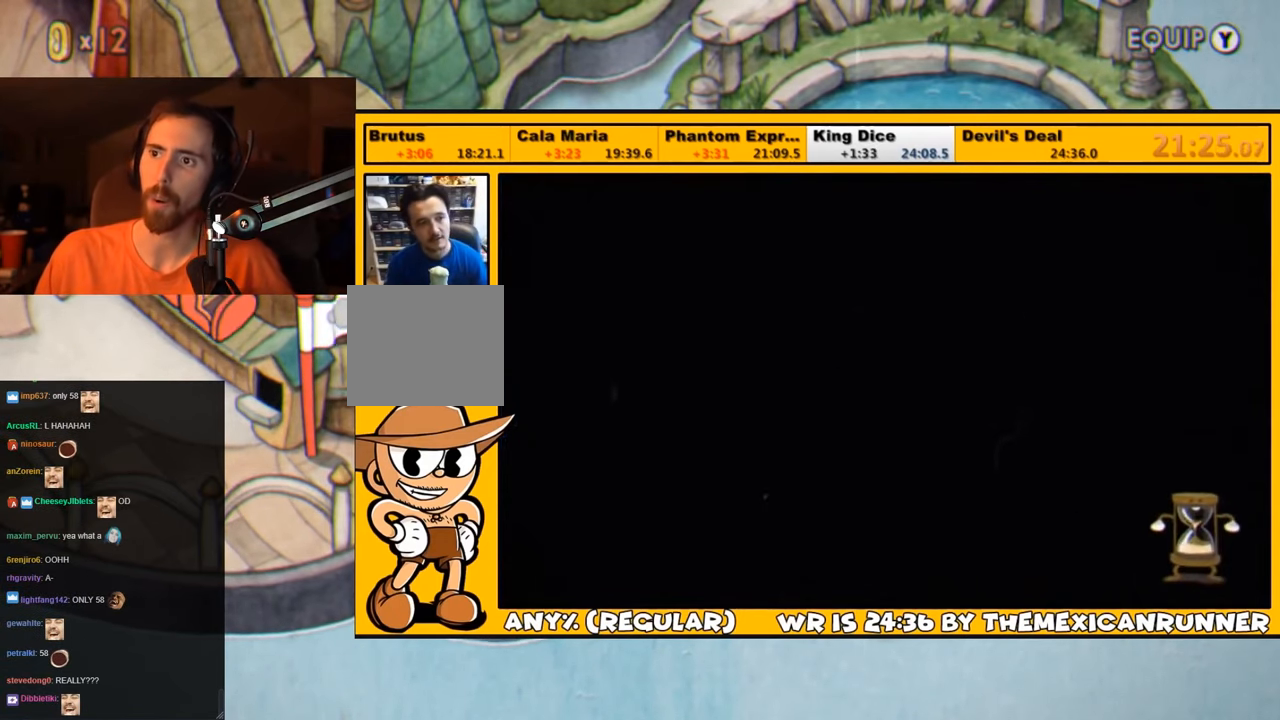
{"buttons": ["CROSS"], "left_stick": "center", "right_stick": "center", "events": [[33, "CROSS", "up"], [100, "CROSS", "down"], [167, "CROSS", "up"], [233, "CROSS", "down"], [283, "CROSS", "up"], [317, "CROSS", "down"], [383, "CROSS", "up"], [450, "CROSS", "down"]]}
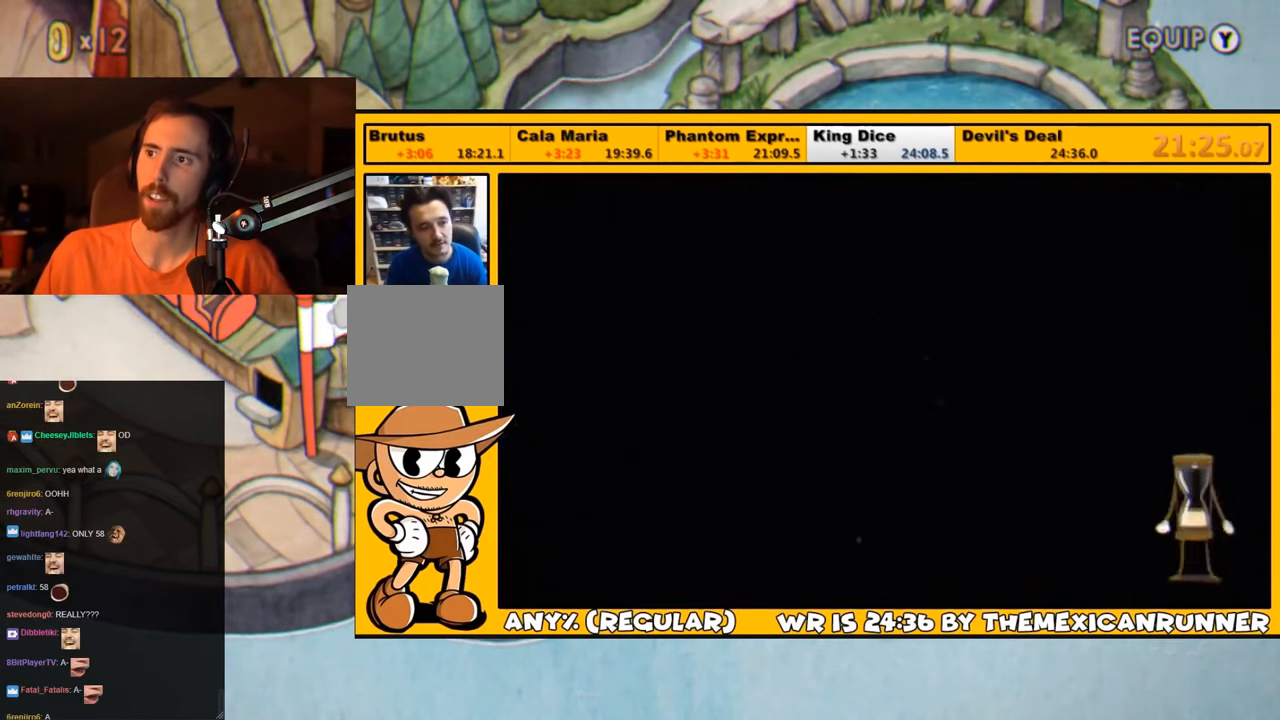
{"buttons": ["CROSS"], "left_stick": "center", "right_stick": "center", "events": [[17, "CROSS", "up"], [67, "CROSS", "down"], [133, "CROSS", "up"], [167, "CROSS", "down"], [250, "CROSS", "up"], [317, "CROSS", "down"], [367, "CROSS", "up"], [450, "CROSS", "down"]]}
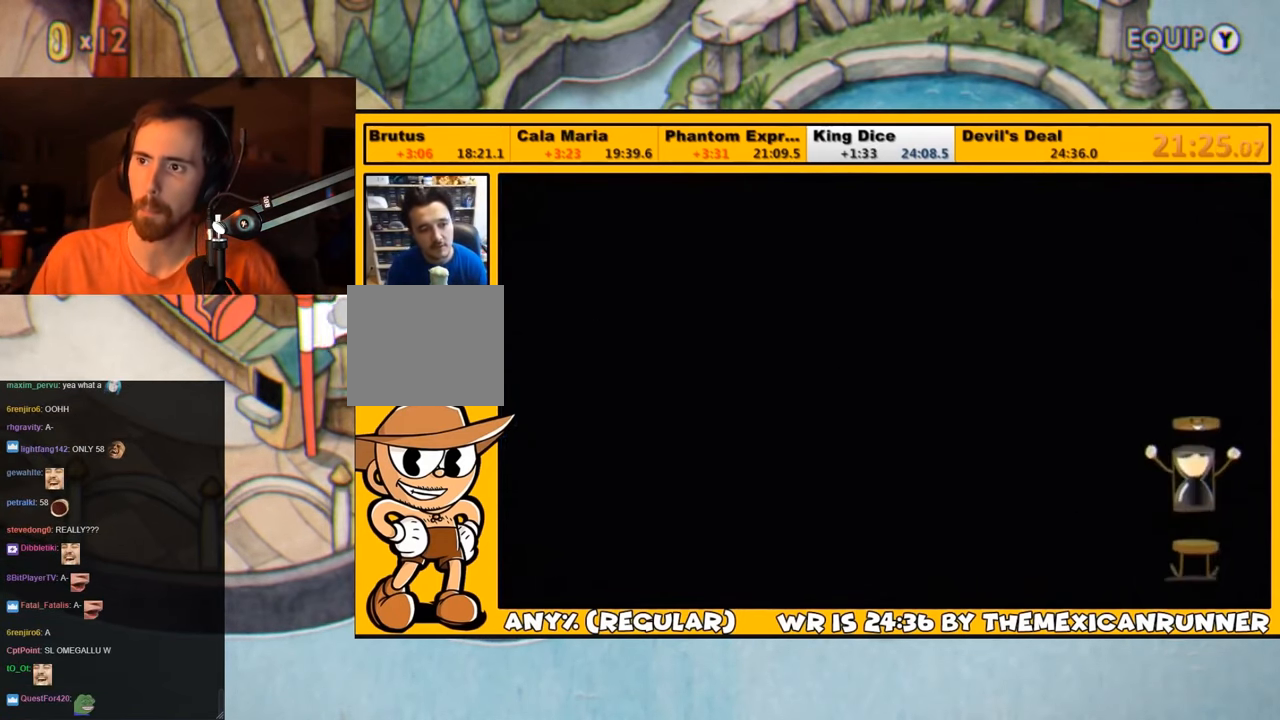
{"buttons": ["CROSS"], "left_stick": "center", "right_stick": "center", "events": [[17, "CROSS", "up"], [117, "CROSS", "down"], [183, "CROSS", "up"], [250, "CROSS", "down"], [317, "CROSS", "up"], [383, "CROSS", "down"], [433, "CROSS", "up"], [500, "CROSS", "down"]]}
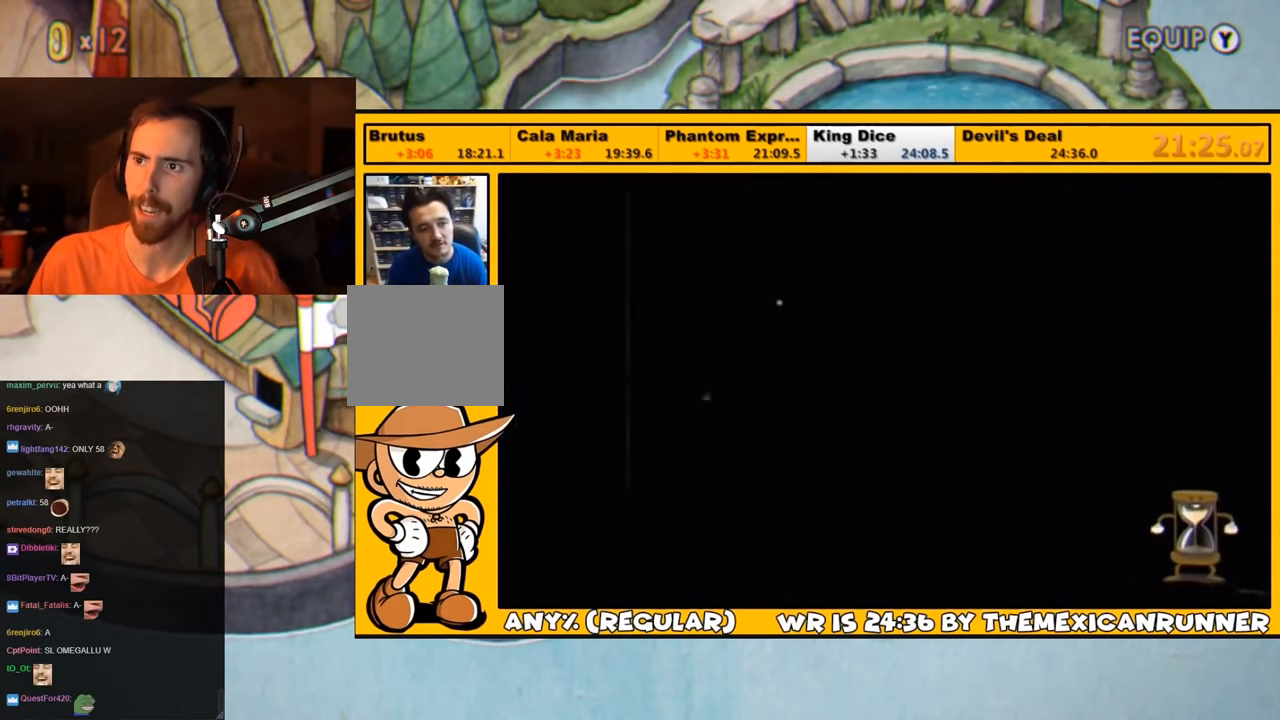
{"buttons": [], "left_stick": "center", "right_stick": "center", "events": [[67, "CROSS", "up"], [133, "CROSS", "down"], [183, "CROSS", "up"], [250, "CROSS", "down"], [333, "CROSS", "up"], [383, "CROSS", "down"], [467, "CROSS", "up"]]}
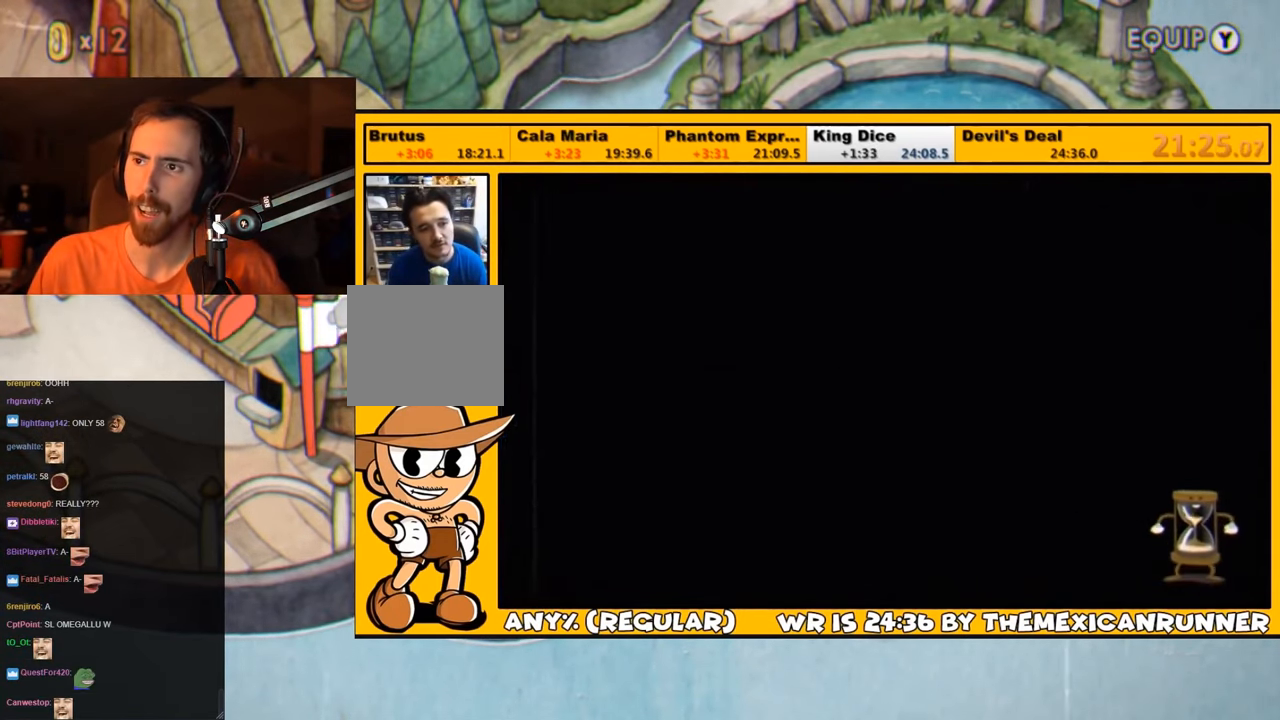
{"buttons": [], "left_stick": "center", "right_stick": "center", "events": [[33, "CROSS", "down"], [67, "CROSS", "up"], [167, "CROSS", "down"], [200, "CROSS", "up"], [300, "CROSS", "down"], [333, "CROSS", "up"], [433, "CROSS", "down"], [467, "CROSS", "up"]]}
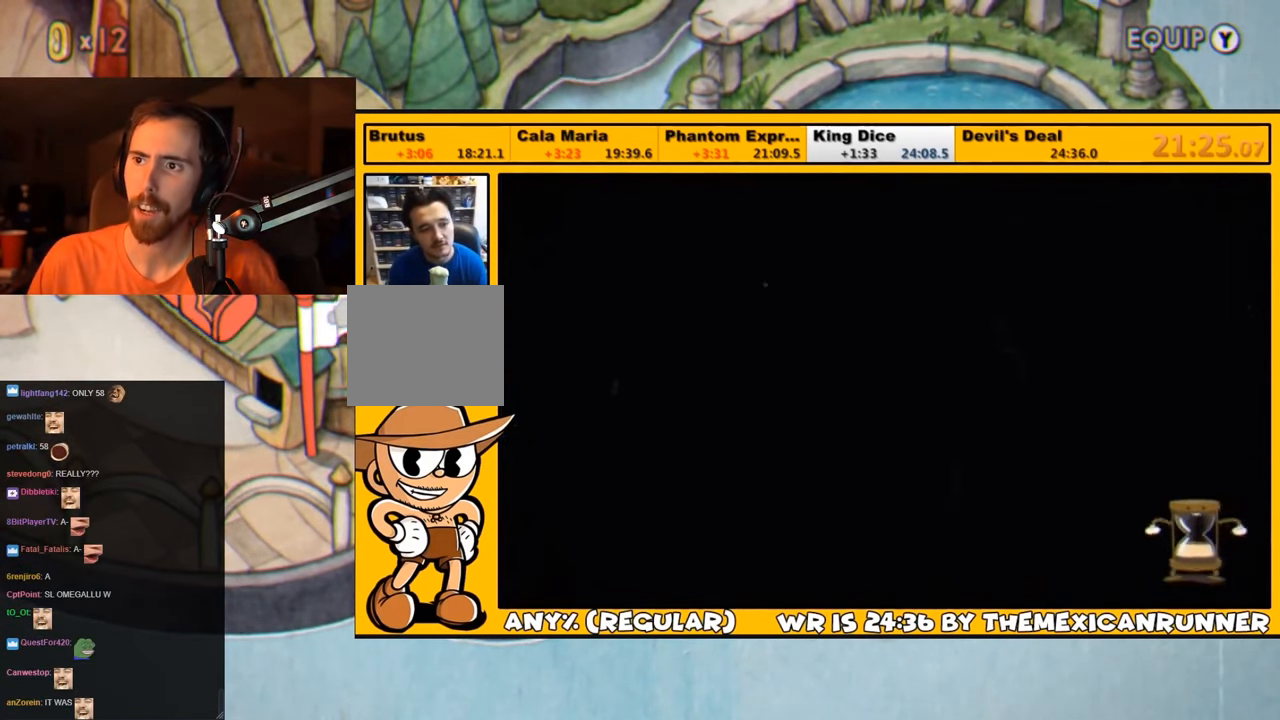
{"buttons": ["CROSS"], "left_stick": "center", "right_stick": "center", "events": [[50, "CROSS", "down"], [83, "CROSS", "up"], [167, "CROSS", "down"], [250, "CROSS", "up"], [317, "CROSS", "down"], [383, "CROSS", "up"], [483, "CROSS", "down"]]}
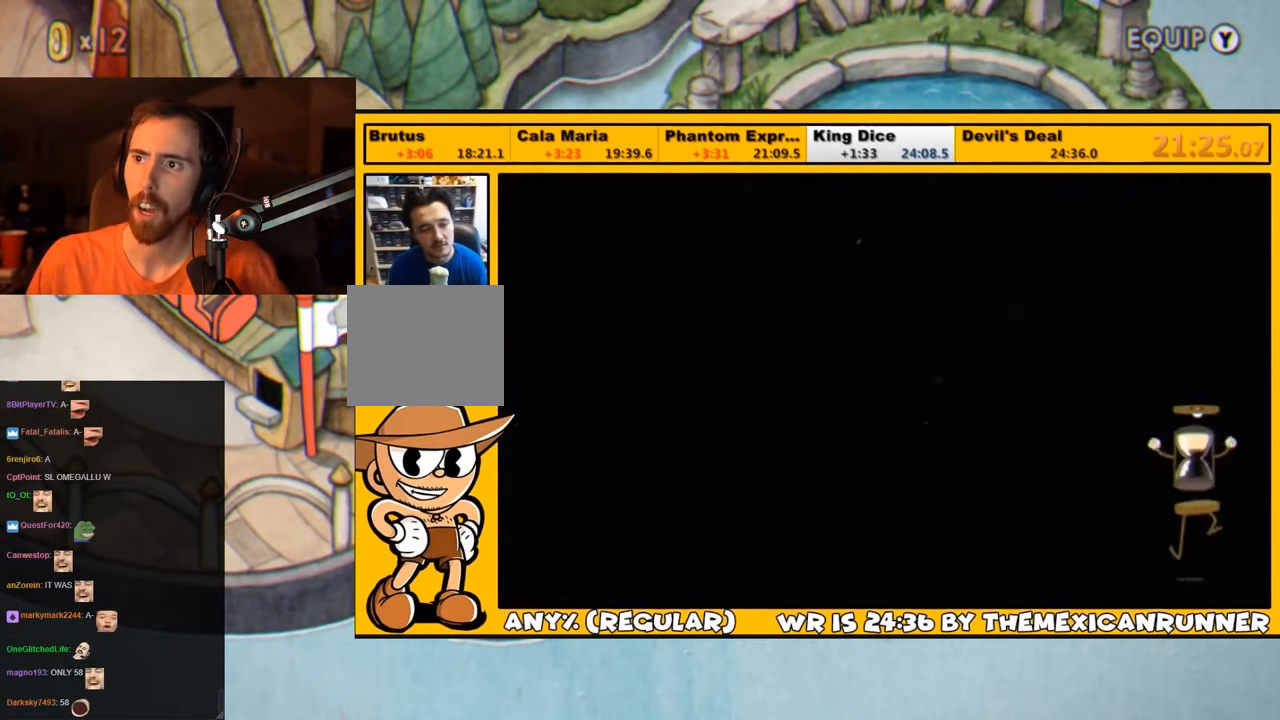
{"buttons": ["CROSS"], "left_stick": "center", "right_stick": "center", "events": [[50, "CROSS", "up"], [83, "CROSS", "down"], [133, "CROSS", "up"], [183, "CROSS", "down"], [267, "CROSS", "up"], [317, "CROSS", "down"], [367, "CROSS", "up"], [450, "CROSS", "down"]]}